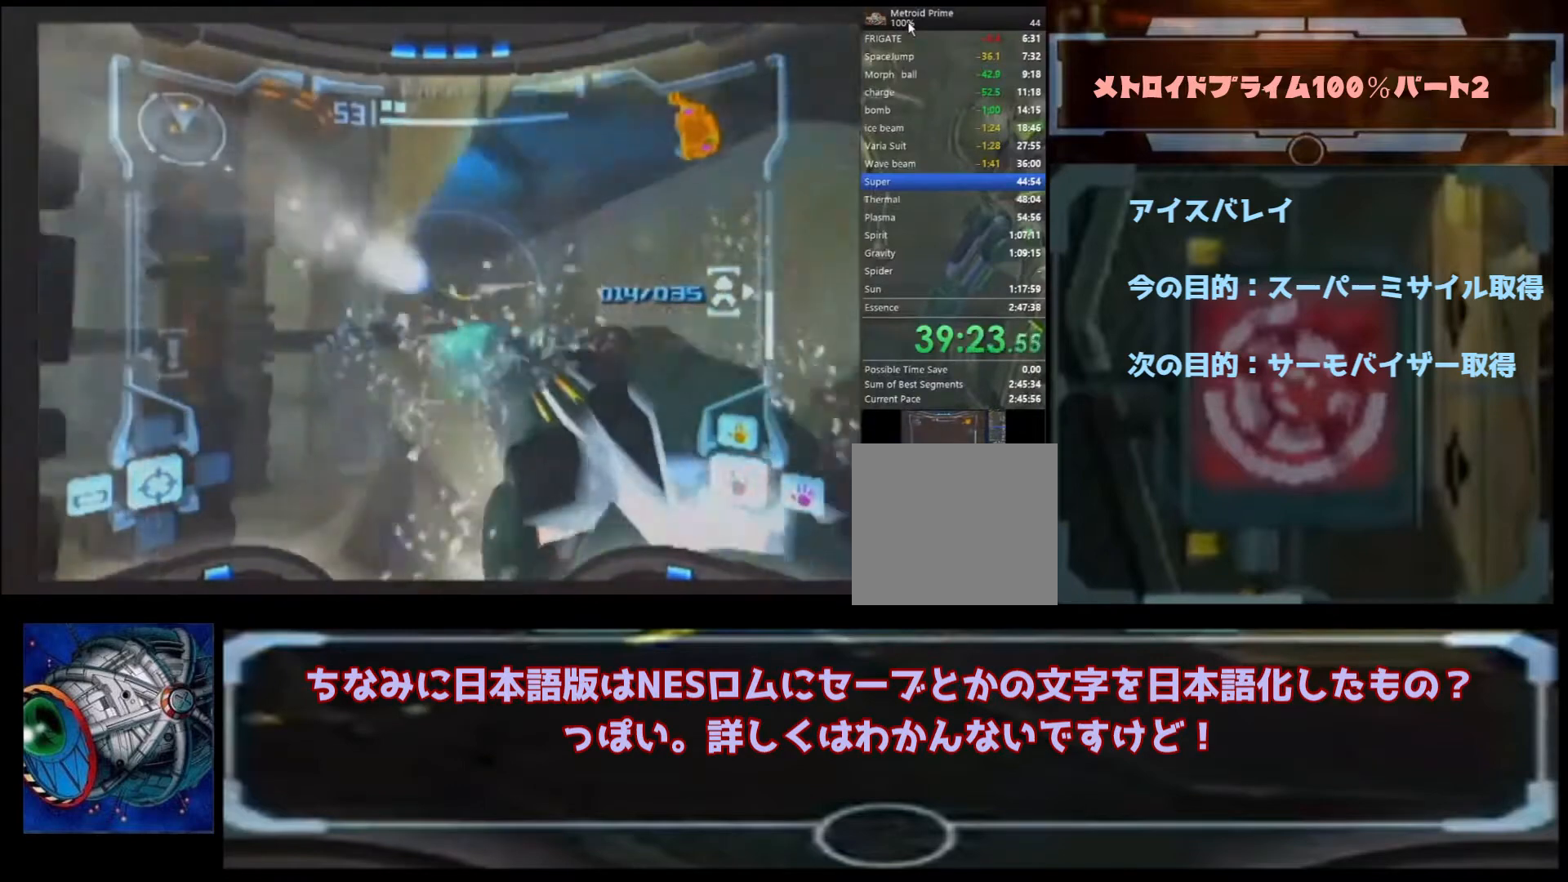
Gameplay with a controller (Nintendo layout); each line is a JSON object with the inputs held at the frame after it. "events" lists button and stick changes between this image and that frame as [ms after this image, input, new state], when the widget could be followed in between. Not read: L3 R3.
{"buttons": ["L1"], "left_stick": "up-right", "right_stick": "center", "events": [[167, "B", "down"], [267, "B", "up"], [433, "L1", "down"]]}
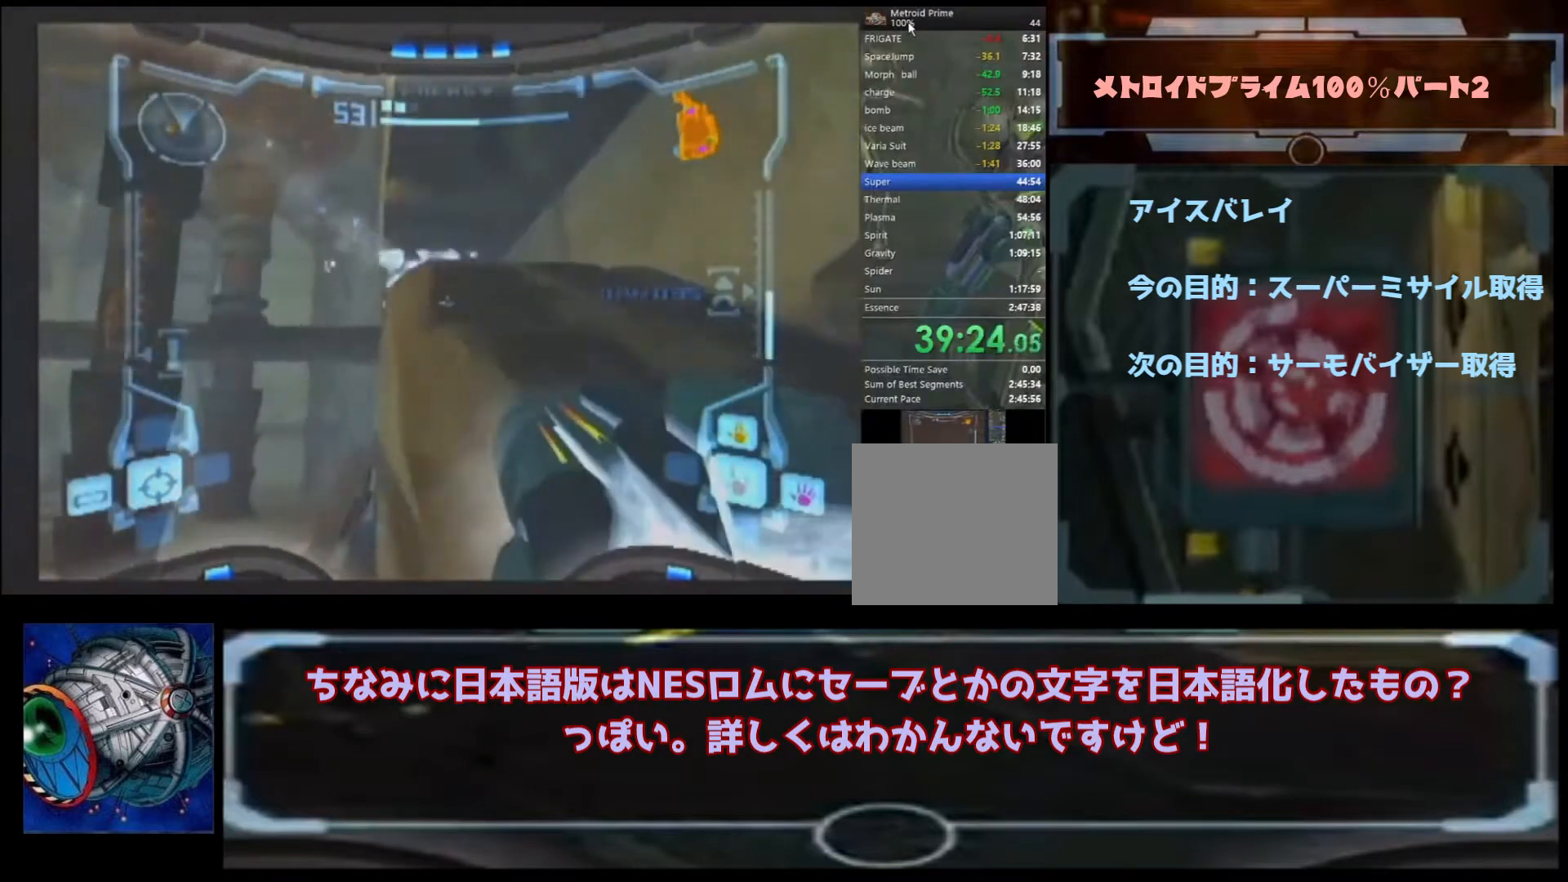
{"buttons": [], "left_stick": "up-left", "right_stick": "center", "events": [[133, "L1", "up"], [133, "left_stick", "up"], [200, "B", "down"], [233, "left_stick", "up-left"], [267, "B", "up"]]}
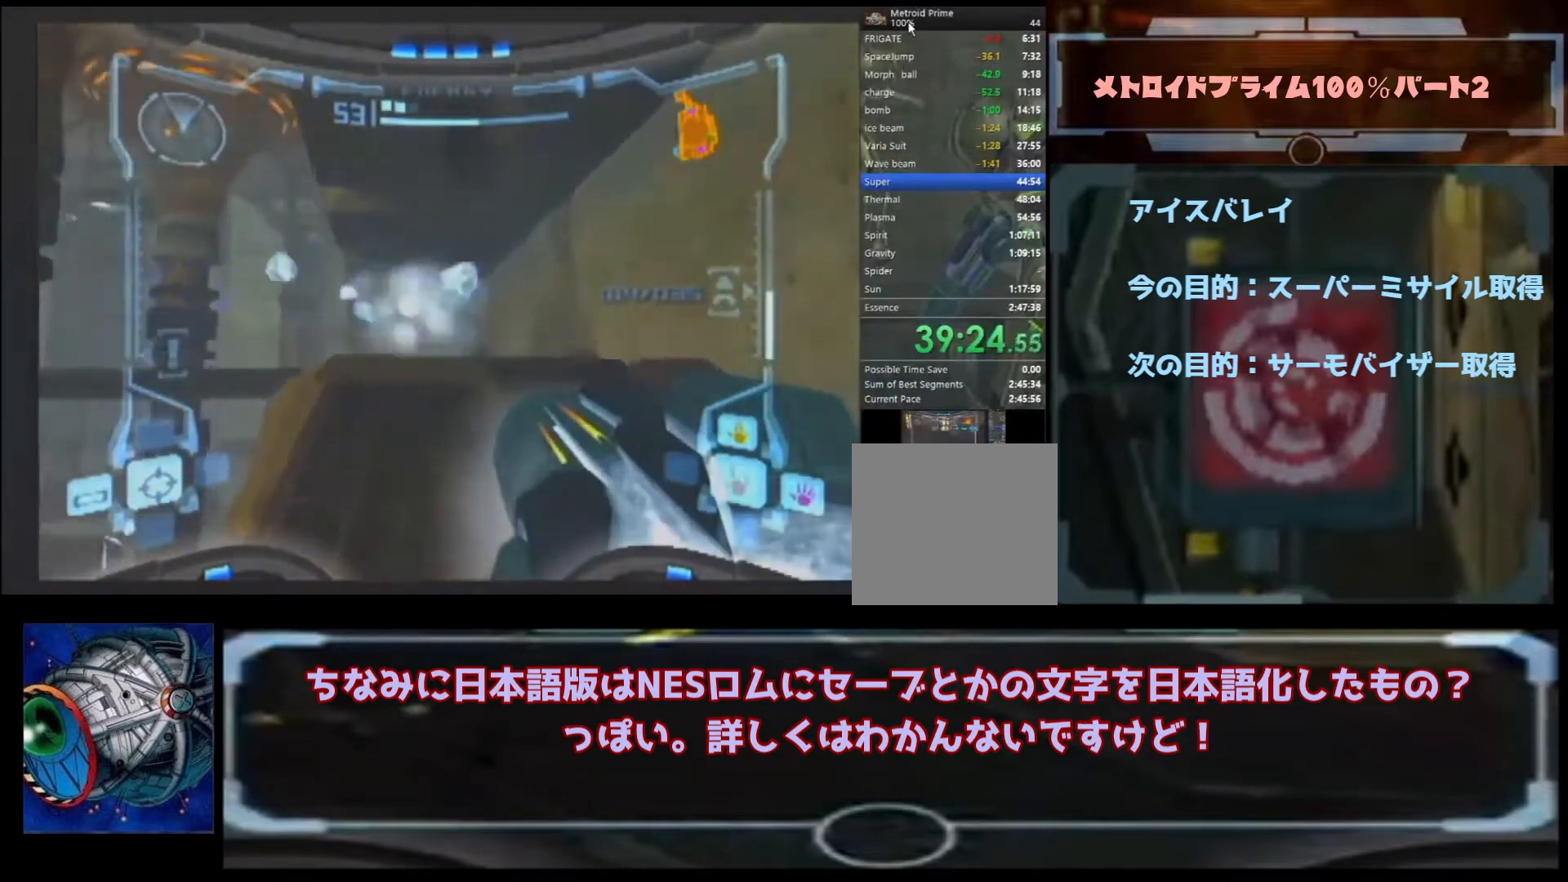
{"buttons": [], "left_stick": "left", "right_stick": "center", "events": [[233, "left_stick", "left"]]}
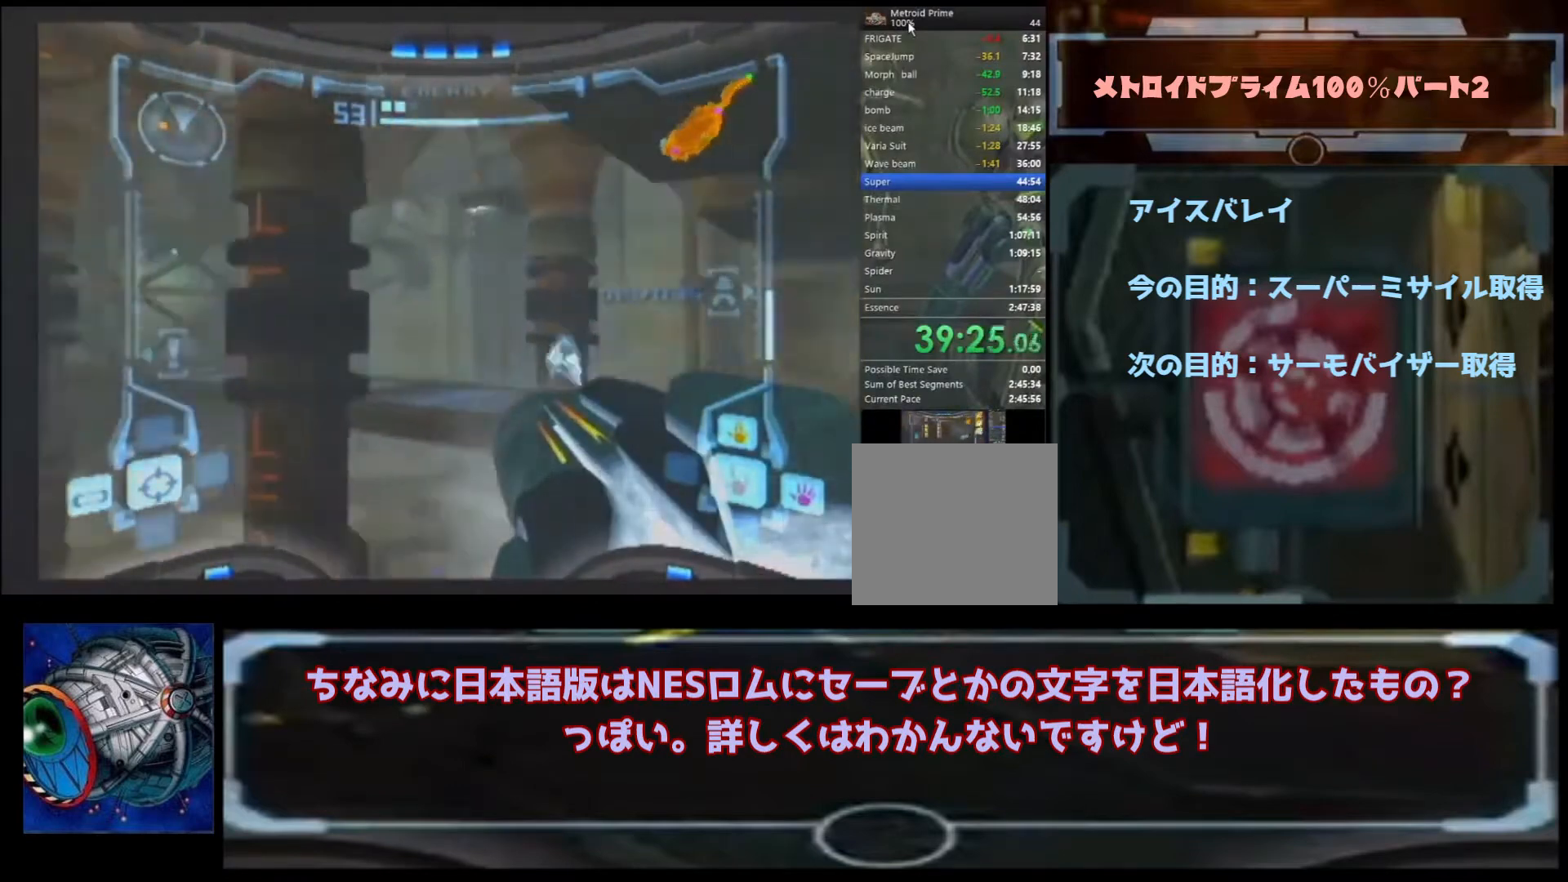
{"buttons": [], "left_stick": "up", "right_stick": "center", "events": [[433, "left_stick", "up"]]}
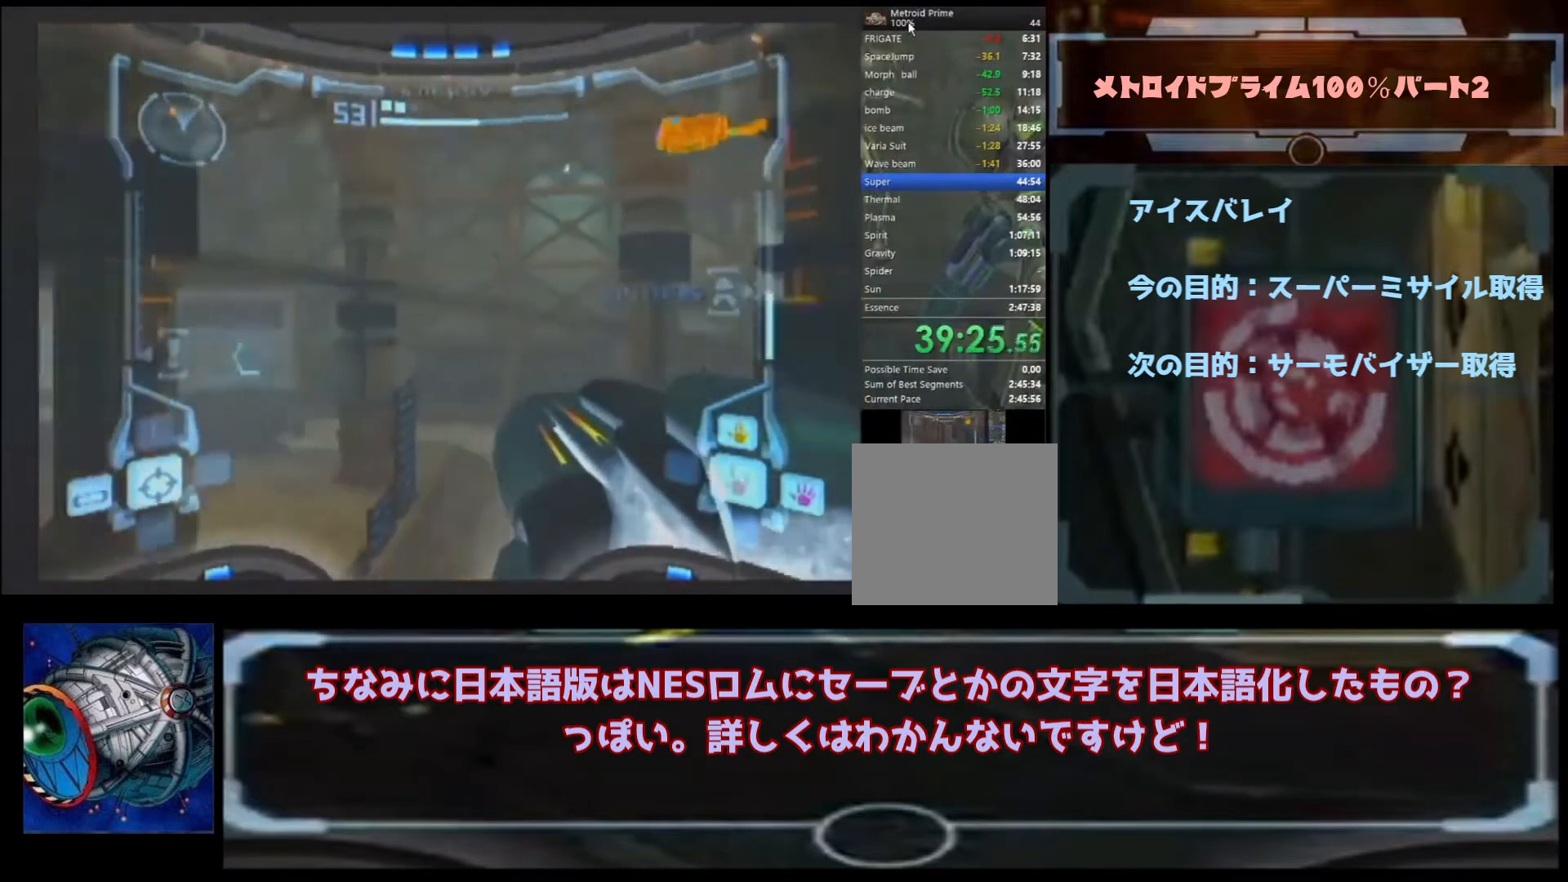
{"buttons": [], "left_stick": "up-left", "right_stick": "center", "events": [[33, "B", "down"], [33, "left_stick", "up-right"], [67, "L1", "down"], [167, "L1", "up"], [200, "left_stick", "up"], [300, "B", "up"], [300, "left_stick", "up-left"]]}
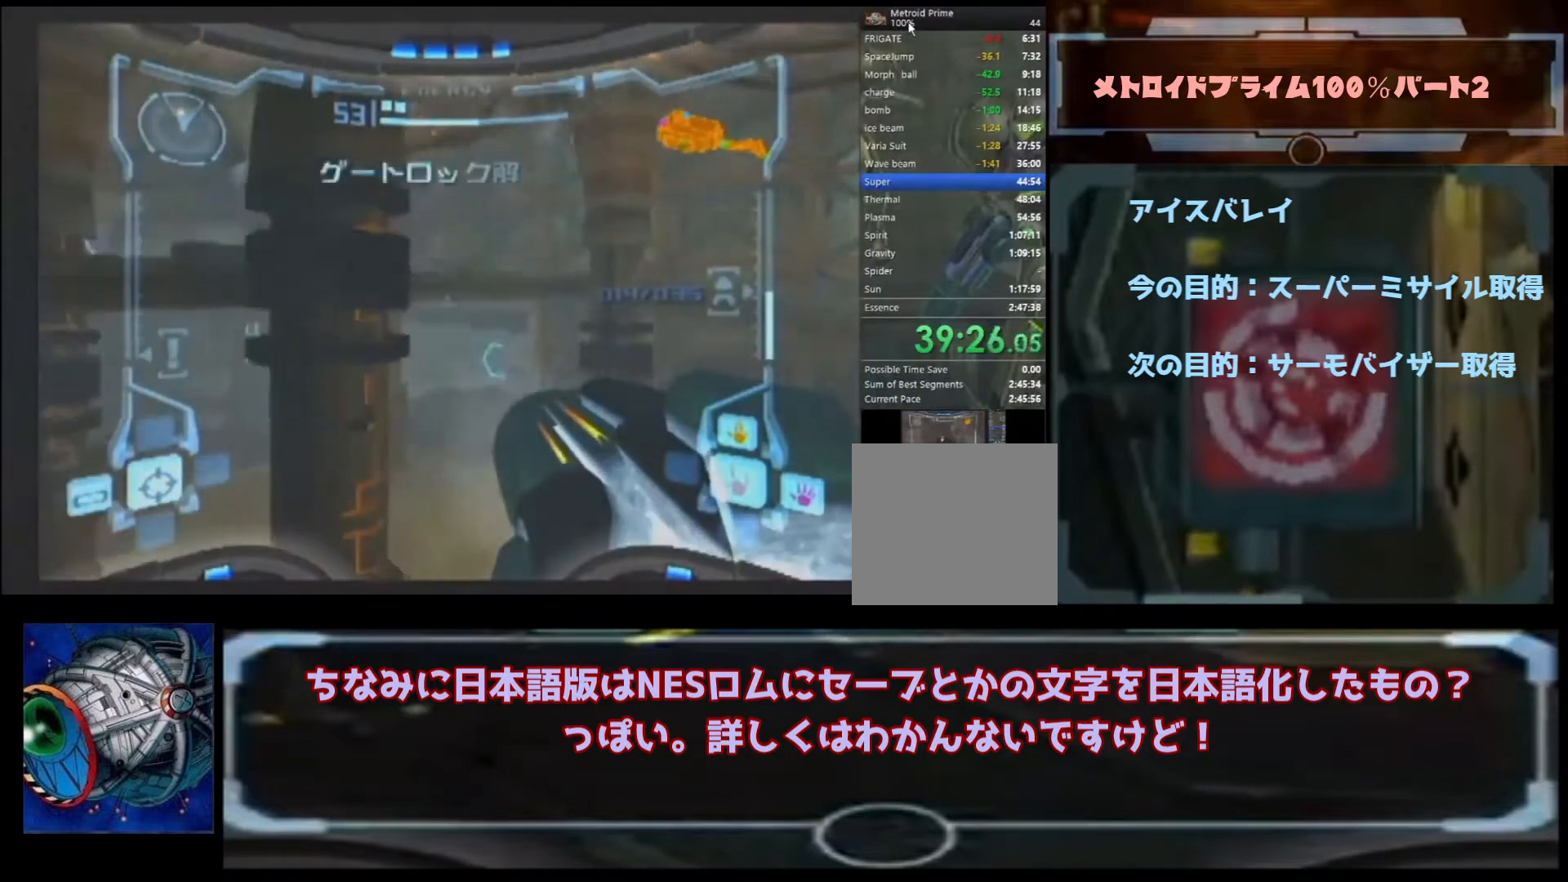
{"buttons": ["B"], "left_stick": "up-left", "right_stick": "center", "events": [[500, "B", "down"]]}
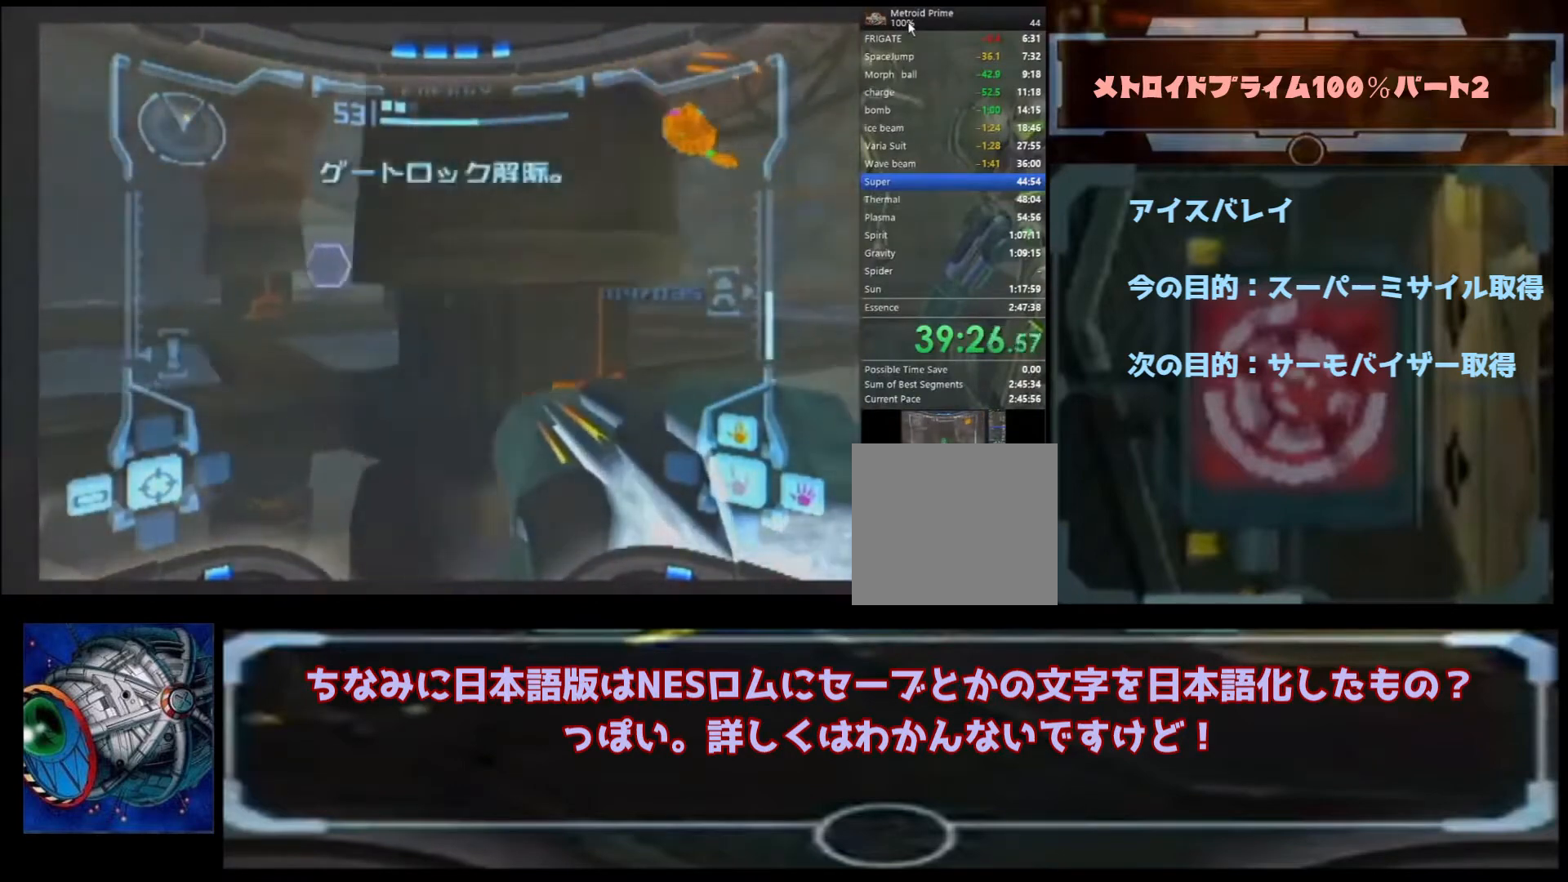
{"buttons": [], "left_stick": "down", "right_stick": "center", "events": [[167, "B", "up"], [167, "left_stick", "up-right"], [267, "left_stick", "down-right"], [433, "left_stick", "down"]]}
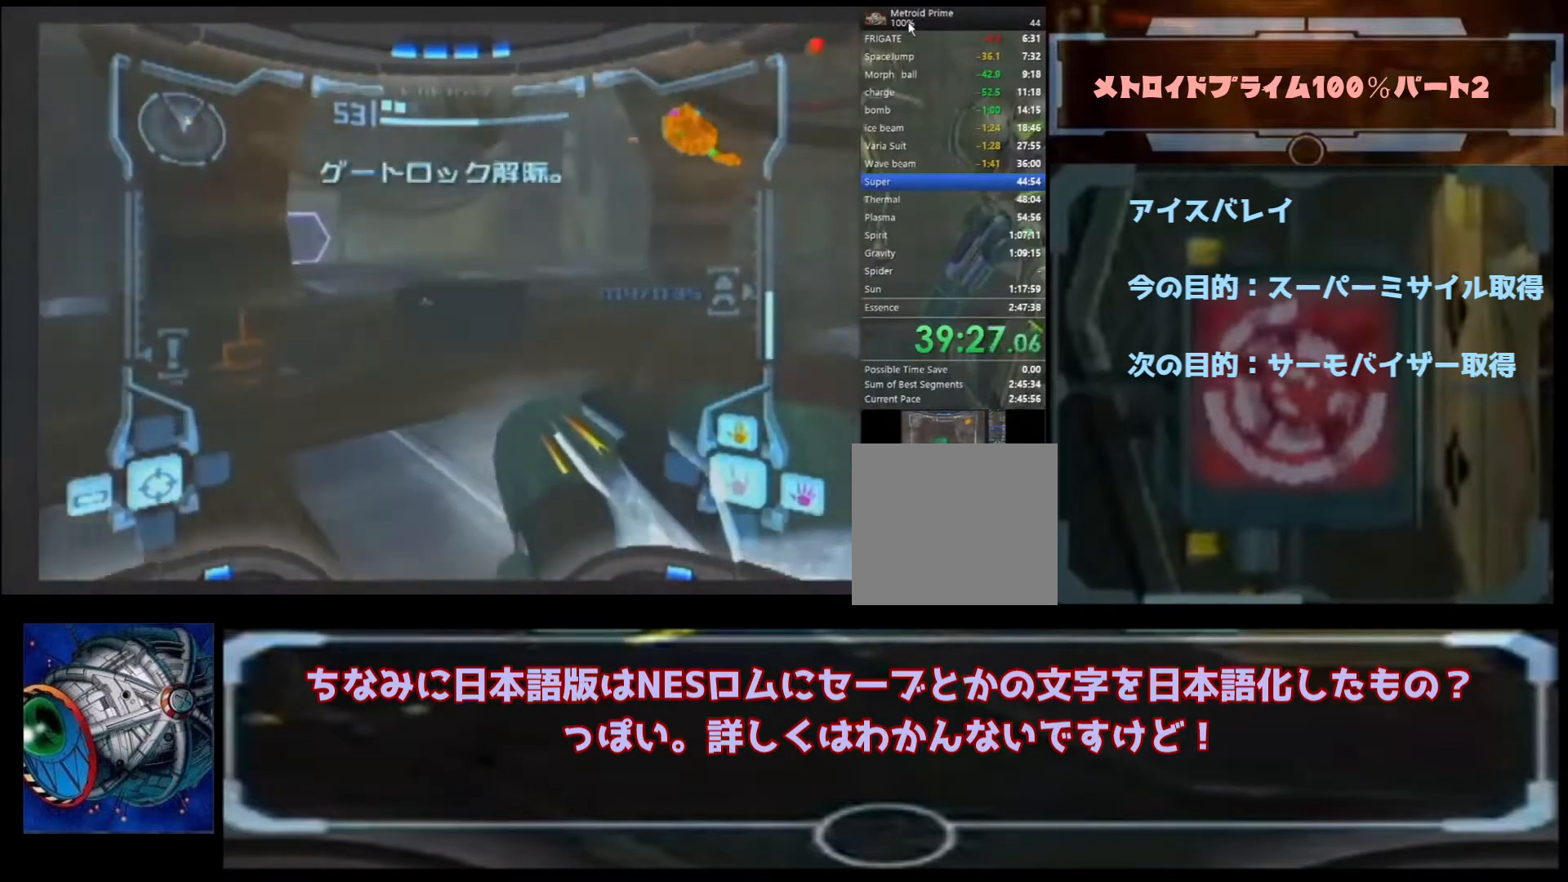
{"buttons": [], "left_stick": "center", "right_stick": "center", "events": [[67, "L1", "down"], [133, "A", "down"], [133, "left_stick", "center"], [333, "A", "up"], [400, "L1", "up"]]}
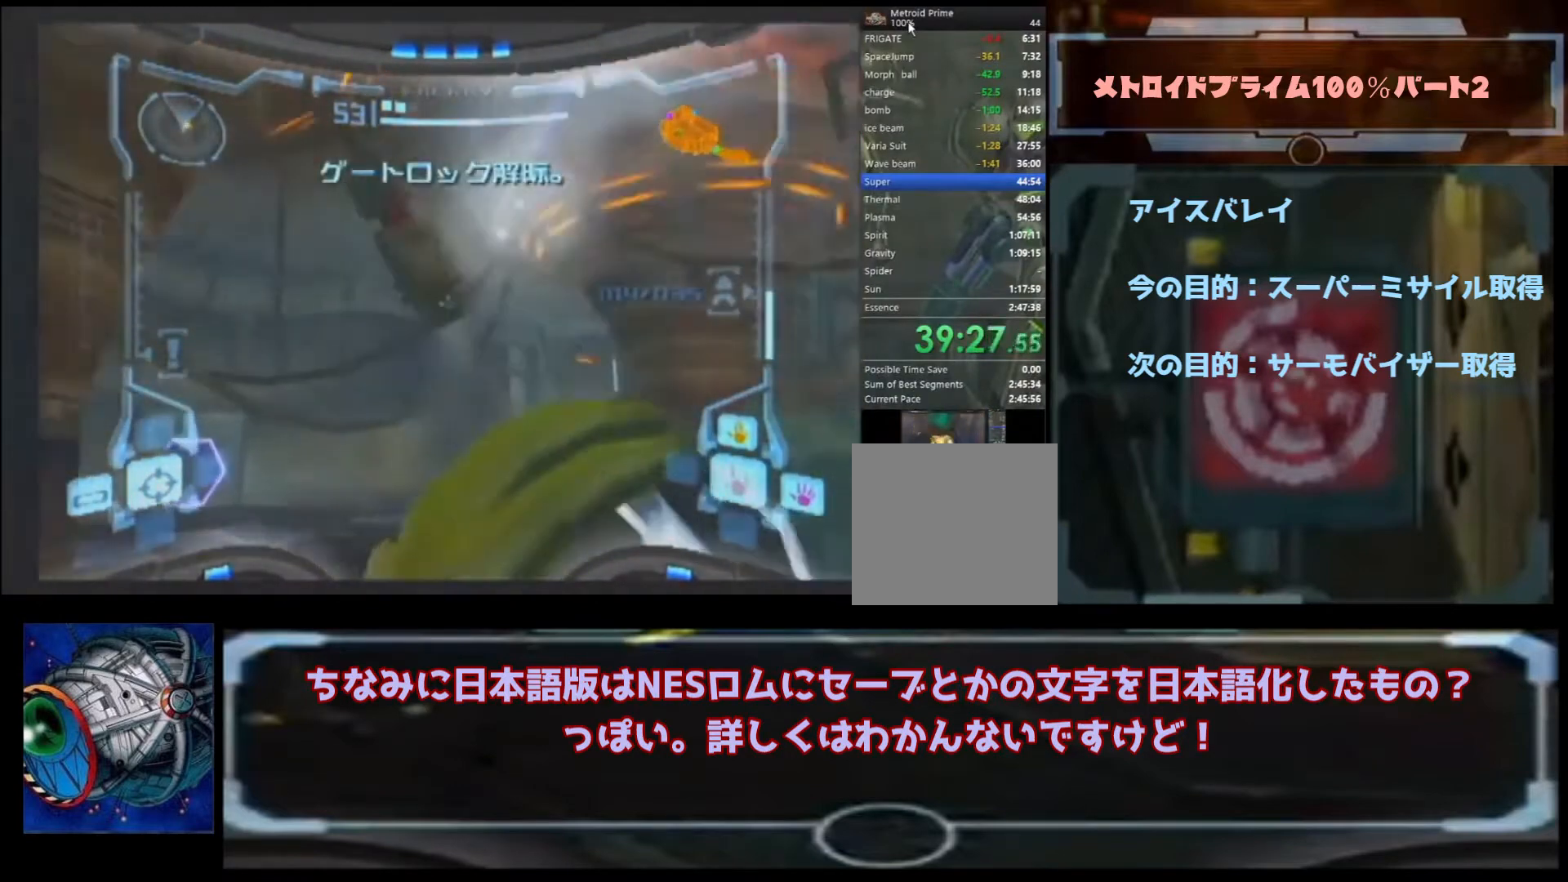
{"buttons": ["B"], "left_stick": "up-left", "right_stick": "center"}